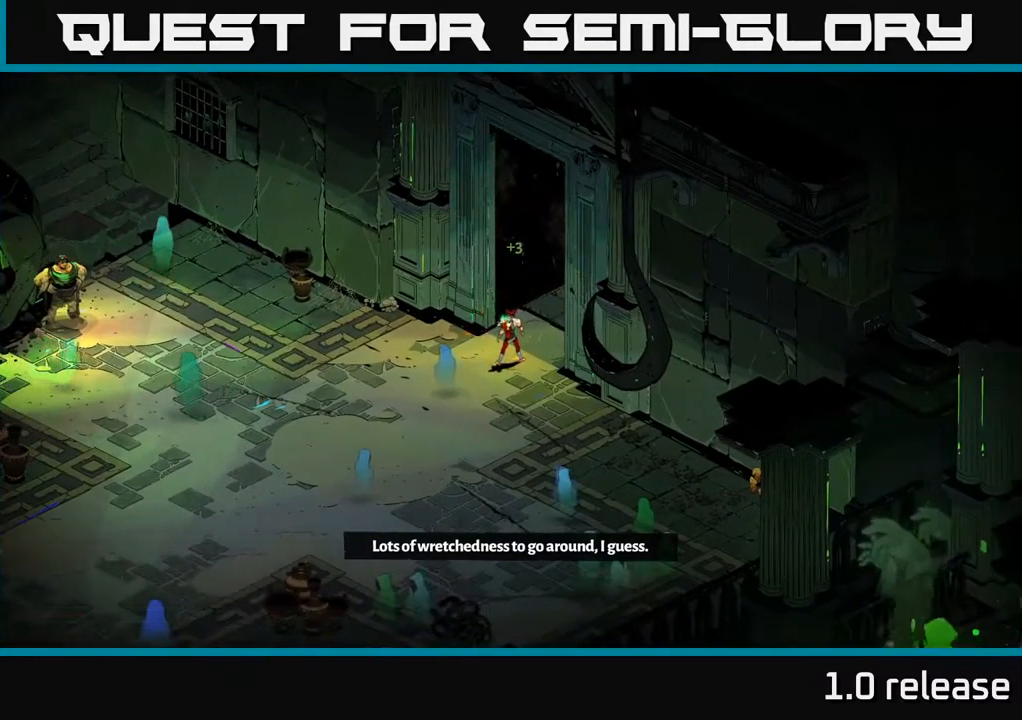
Gameplay with a controller (Xbox layout); each line is a JSON object with the inputs held at the frame after it. "events" lists button and stick changes between this image and that frame as [ms after this image, input, new state], when the widget could be followed in between. Not read: L3 R3.
{"buttons": [], "left_stick": "center", "right_stick": "center", "events": []}
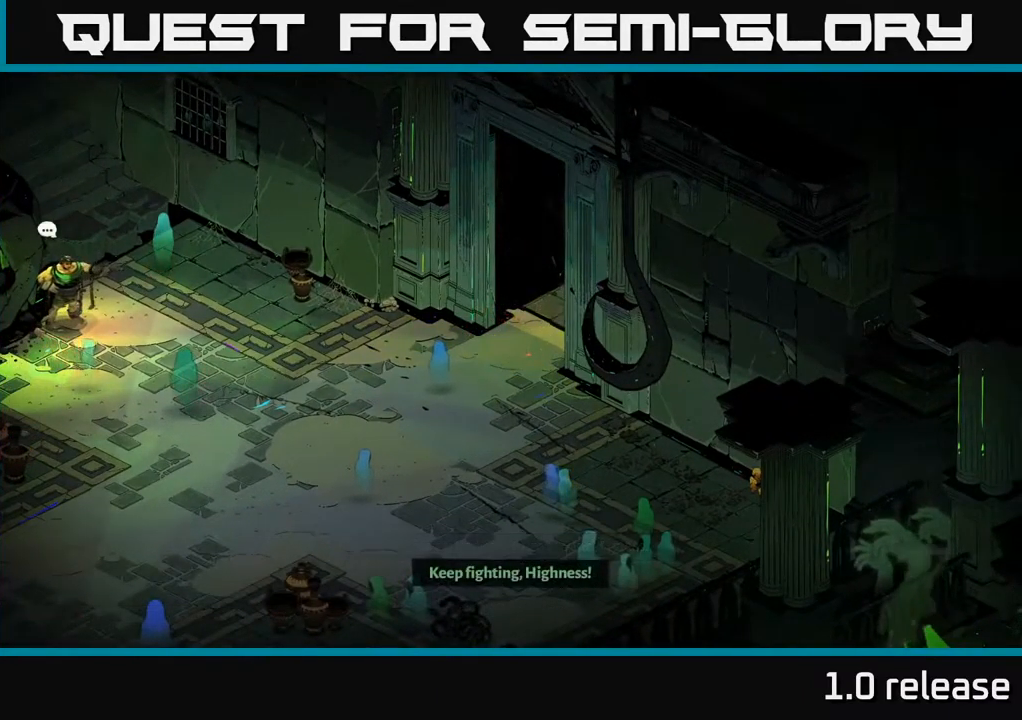
{"buttons": [], "left_stick": "center", "right_stick": "center", "events": []}
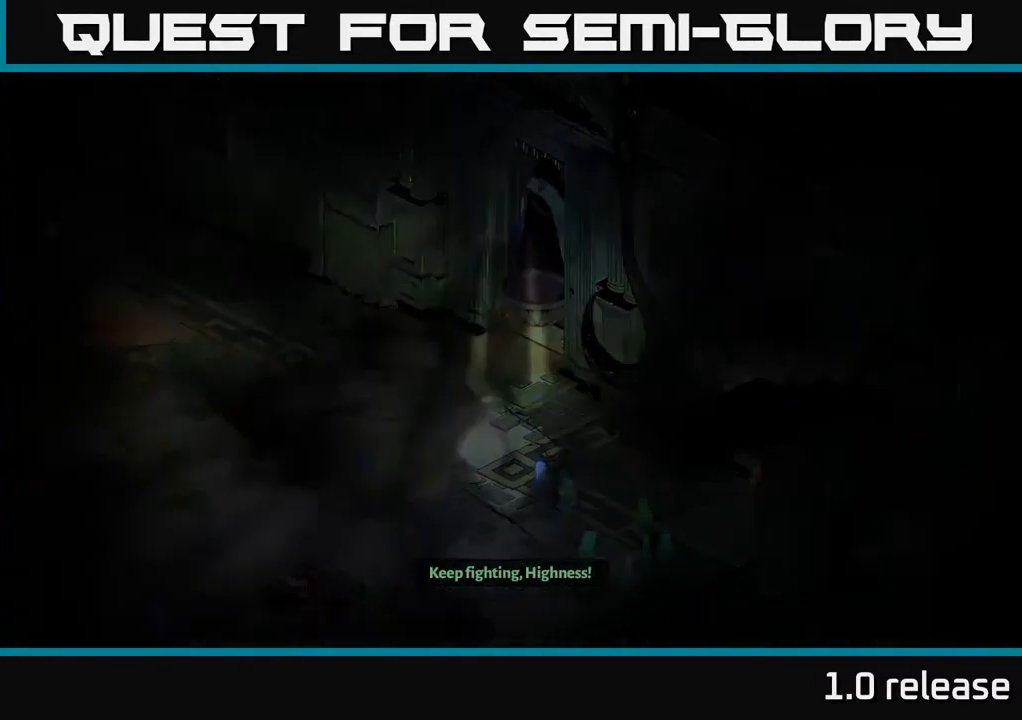
{"buttons": [], "left_stick": "center", "right_stick": "center", "events": []}
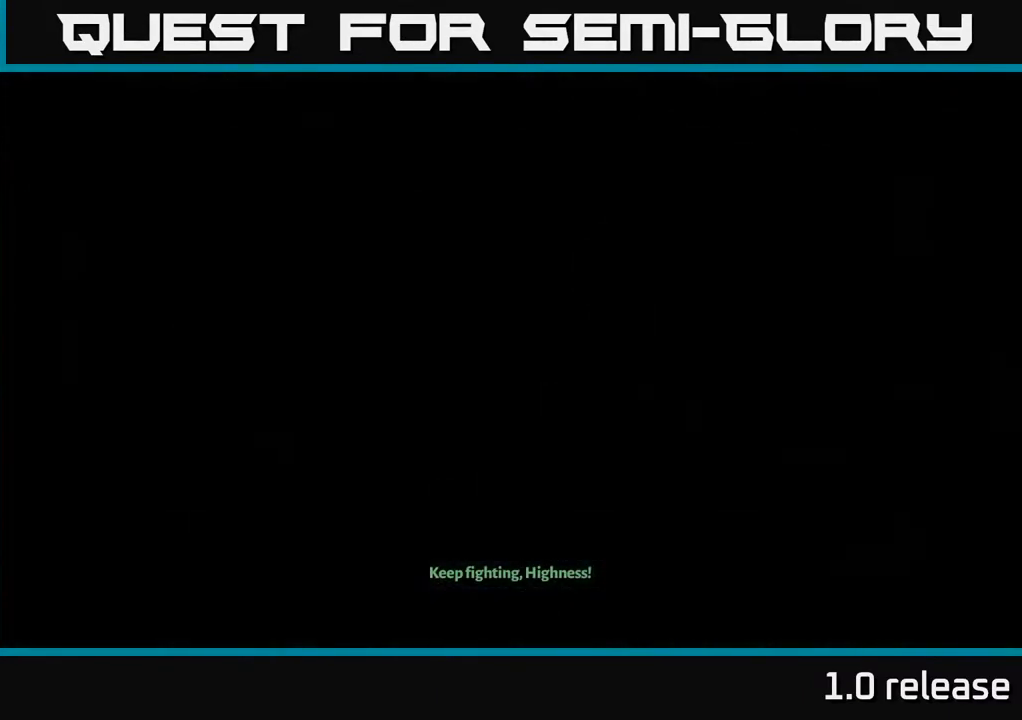
{"buttons": [], "left_stick": "center", "right_stick": "center", "events": []}
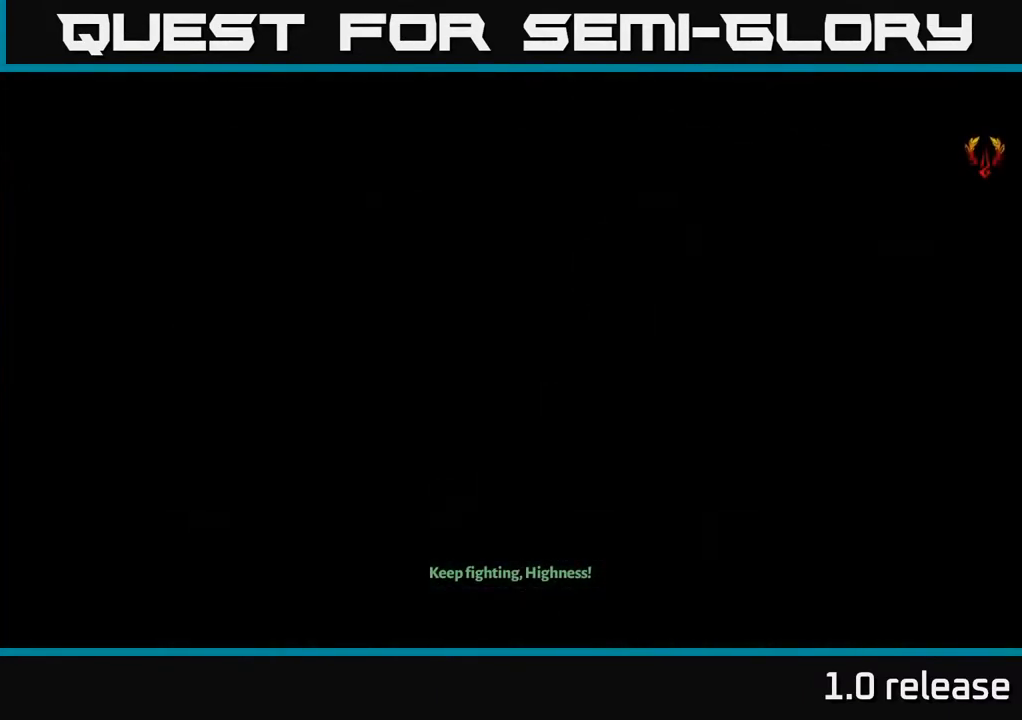
{"buttons": [], "left_stick": "center", "right_stick": "center", "events": []}
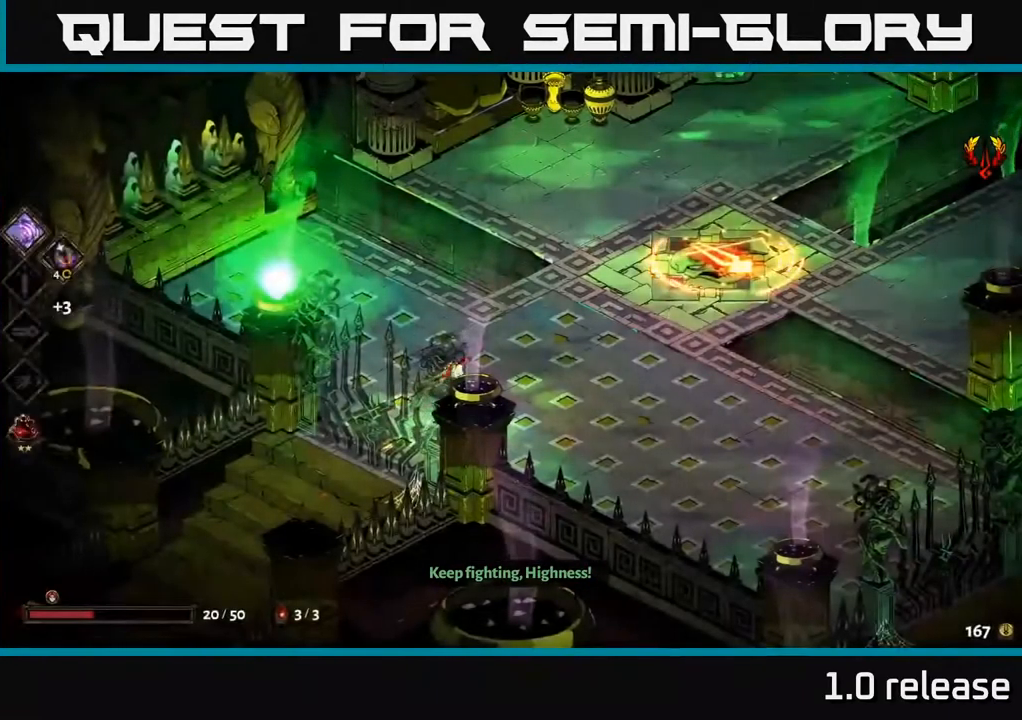
{"buttons": [], "left_stick": "right", "right_stick": "center", "events": [[283, "left_stick", "right"]]}
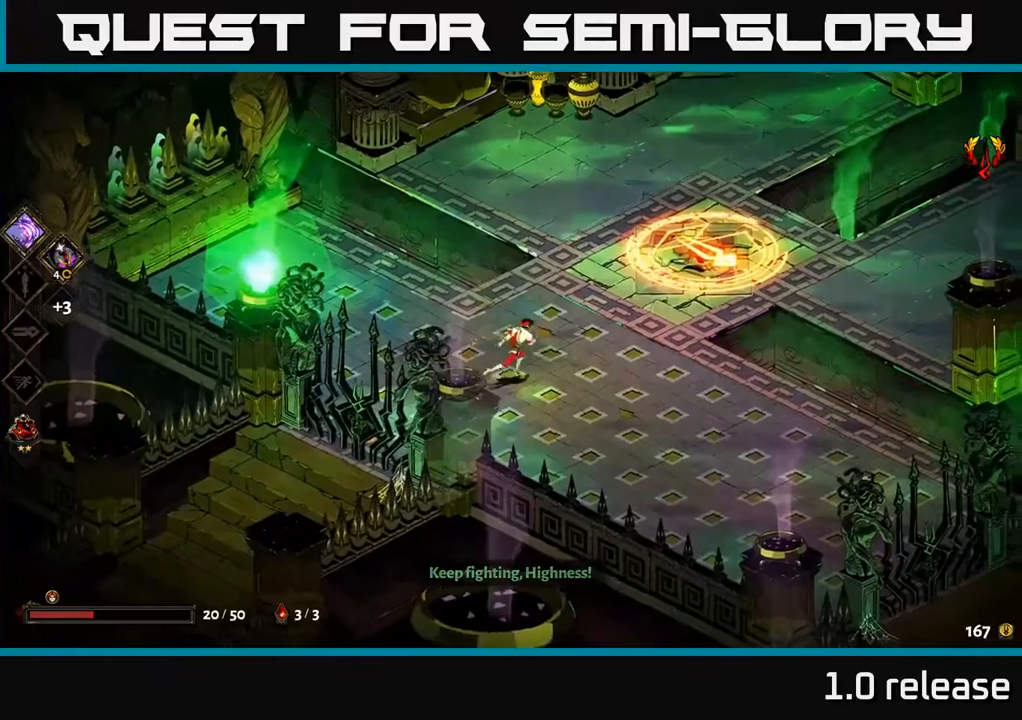
{"buttons": [], "left_stick": "up-right", "right_stick": "center", "events": [[100, "left_stick", "center"], [467, "left_stick", "up-right"]]}
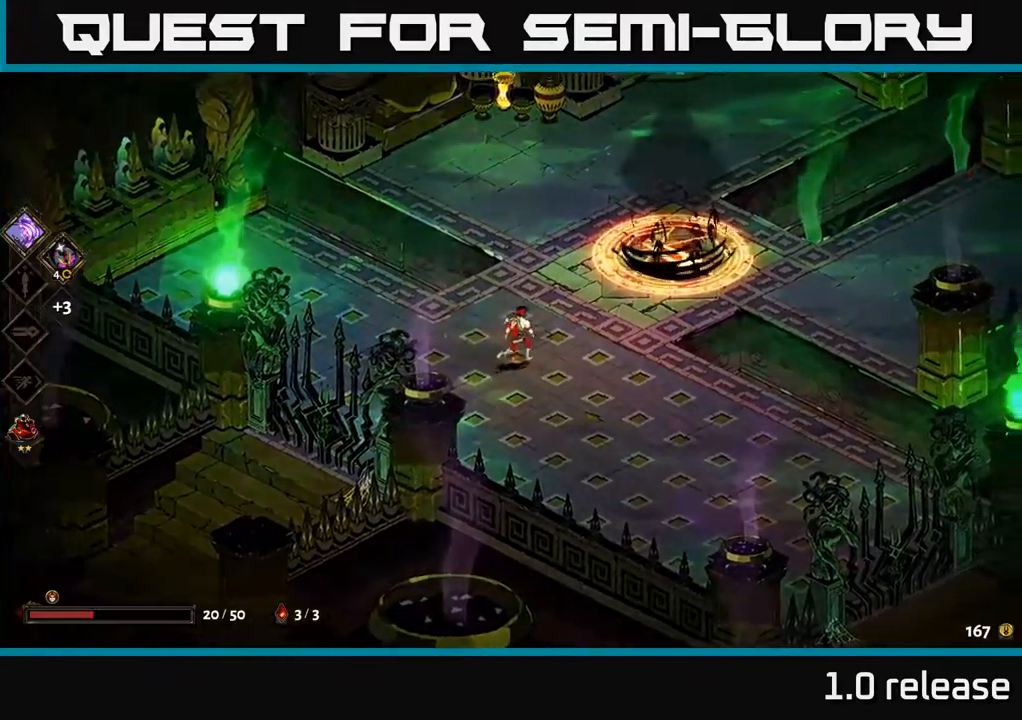
{"buttons": ["A", "X"], "left_stick": "up-right", "right_stick": "center", "events": [[183, "A", "down"], [267, "X", "down"], [367, "A", "up"], [367, "X", "up"], [417, "A", "down"], [450, "X", "down"]]}
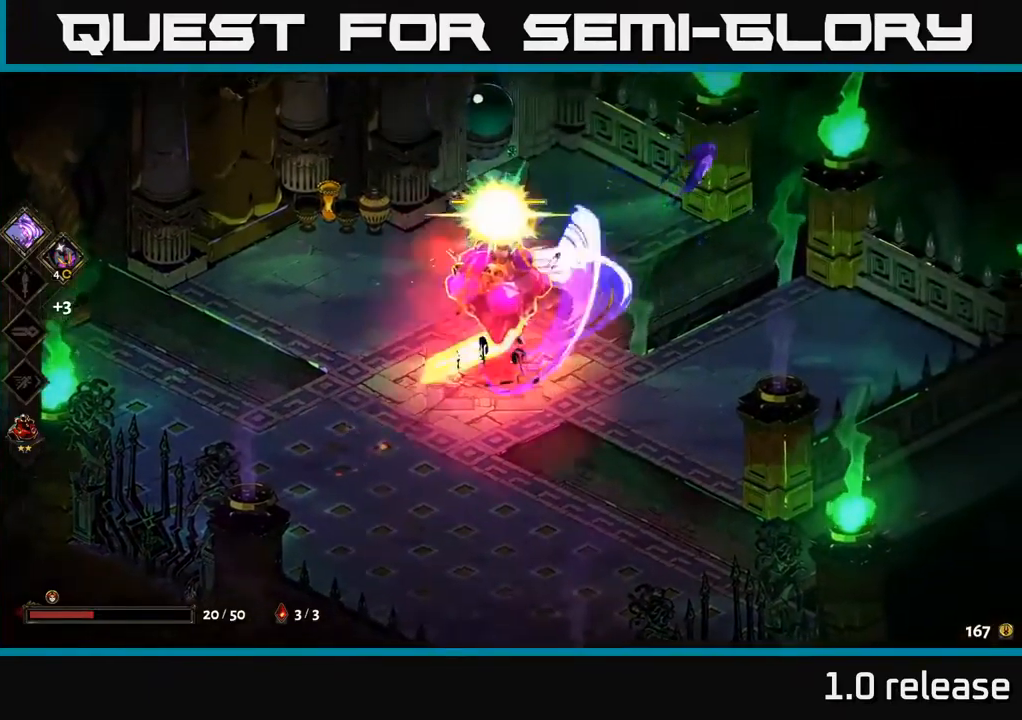
{"buttons": [], "left_stick": "down-left", "right_stick": "center", "events": [[33, "X", "up"], [67, "left_stick", "down-left"], [83, "A", "up"], [150, "X", "down"], [233, "X", "up"], [300, "X", "down"], [433, "X", "up"]]}
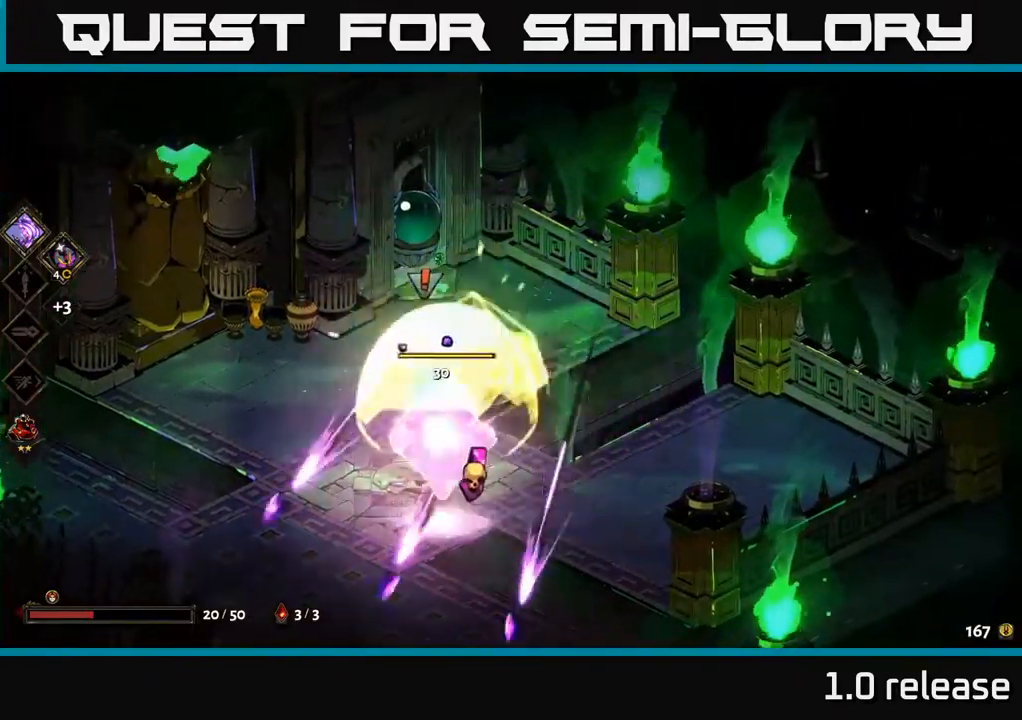
{"buttons": [], "left_stick": "down-right", "right_stick": "center", "events": [[133, "A", "down"], [217, "X", "down"], [300, "left_stick", "down-right"], [317, "X", "up"], [417, "X", "down"], [433, "A", "up"], [500, "X", "up"]]}
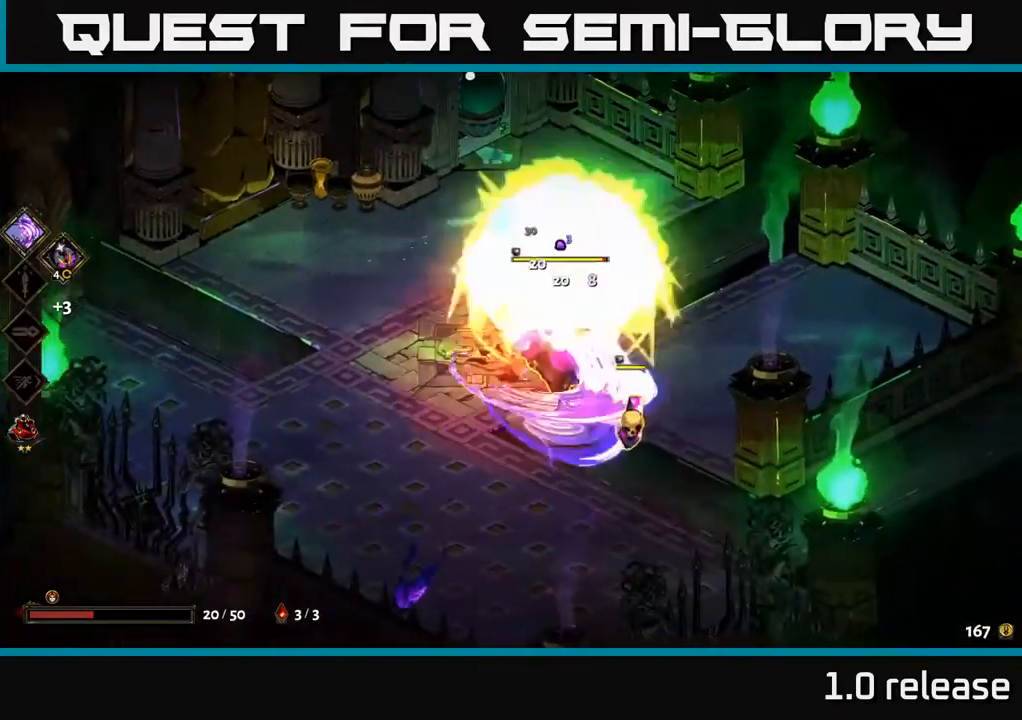
{"buttons": [], "left_stick": "center", "right_stick": "center", "events": [[17, "left_stick", "center"], [83, "X", "down"], [183, "X", "up"], [183, "left_stick", "down-right"], [267, "X", "down"], [367, "X", "up"], [433, "left_stick", "center"]]}
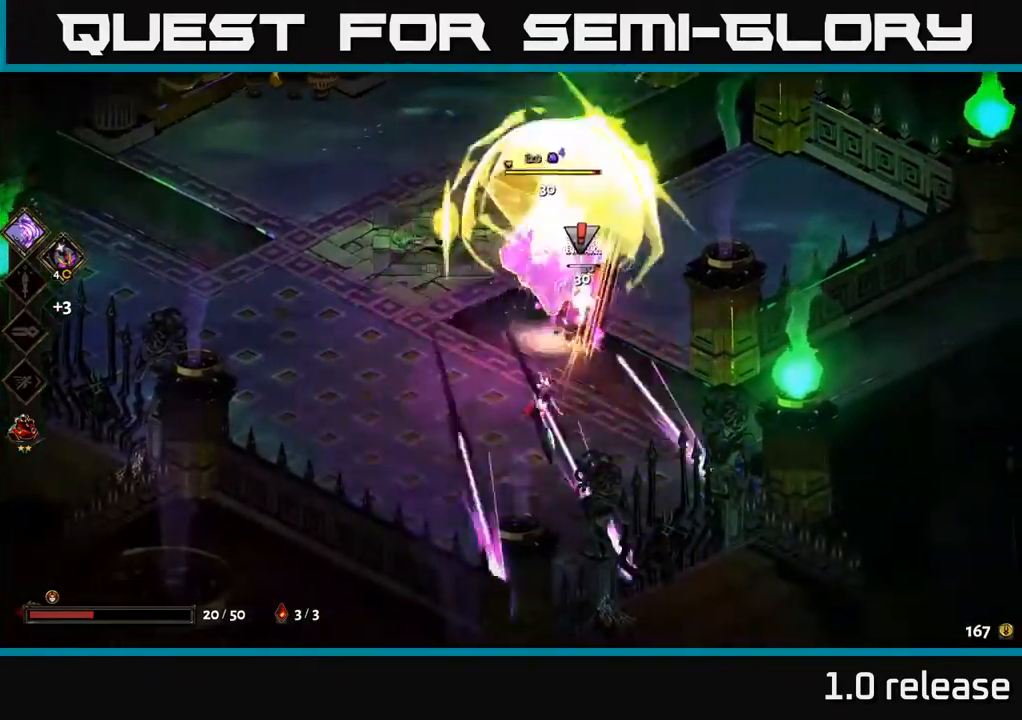
{"buttons": ["X"], "left_stick": "up-right", "right_stick": "center", "events": [[50, "left_stick", "right"], [167, "left_stick", "up-right"], [233, "A", "down"], [233, "X", "down"], [367, "A", "up"], [383, "X", "up"], [467, "X", "down"]]}
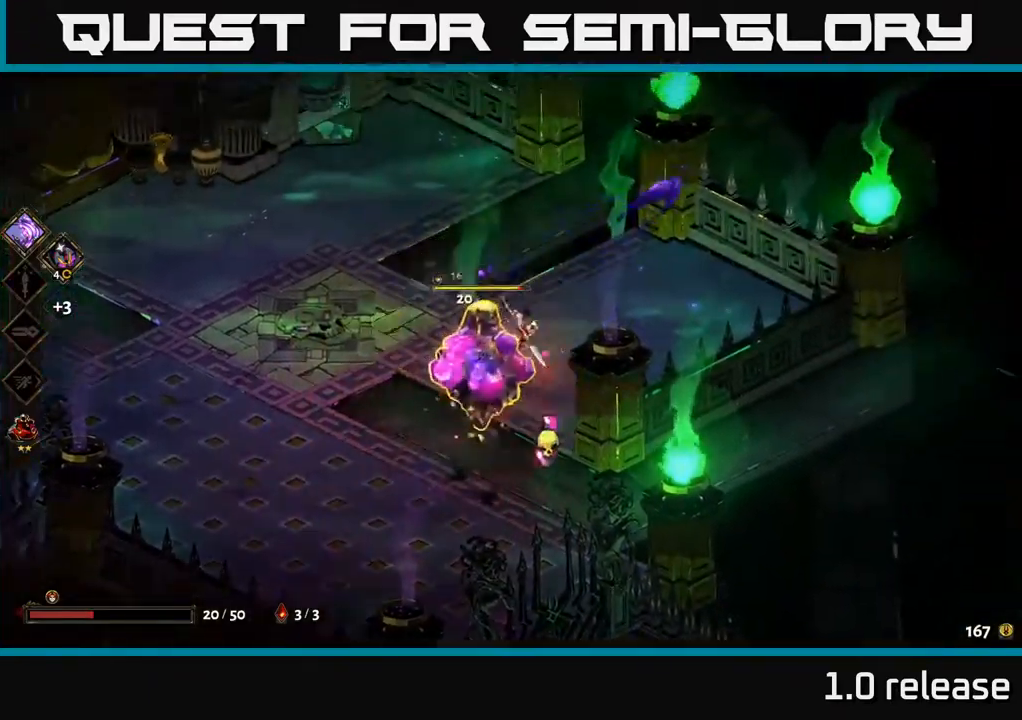
{"buttons": [], "left_stick": "down-left", "right_stick": "center", "events": [[67, "X", "up"], [67, "left_stick", "down-left"], [183, "X", "down"], [300, "X", "up"], [400, "X", "down"], [483, "X", "up"]]}
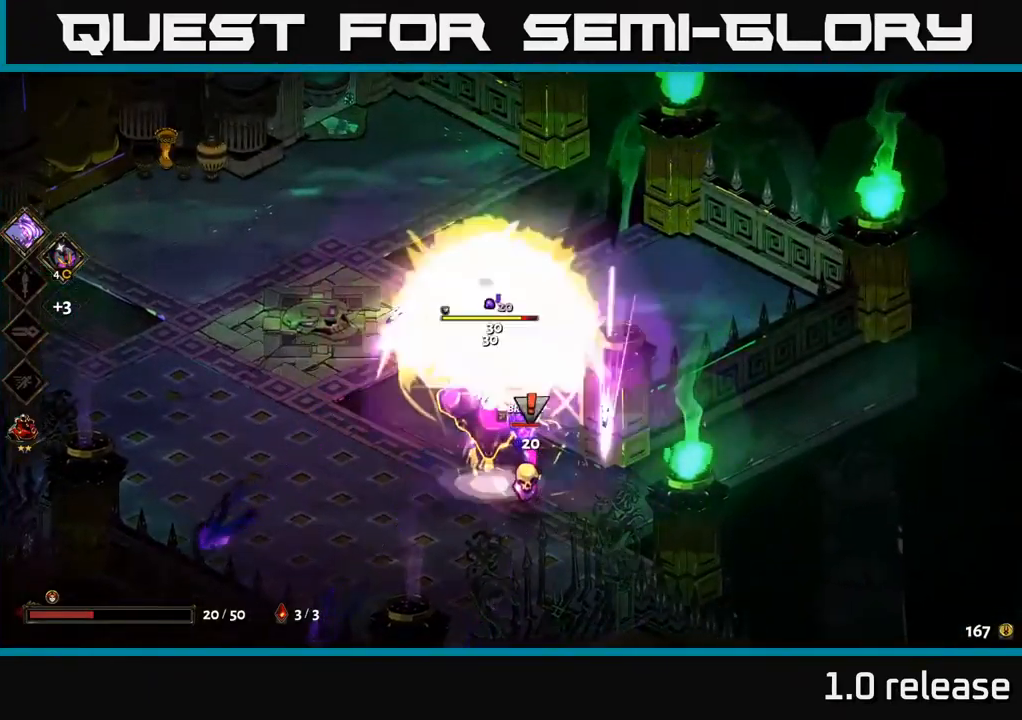
{"buttons": ["A", "X"], "left_stick": "down-left", "right_stick": "center", "events": [[67, "X", "down"], [167, "X", "up"], [317, "X", "down"], [350, "A", "down"], [383, "X", "up"], [500, "X", "down"]]}
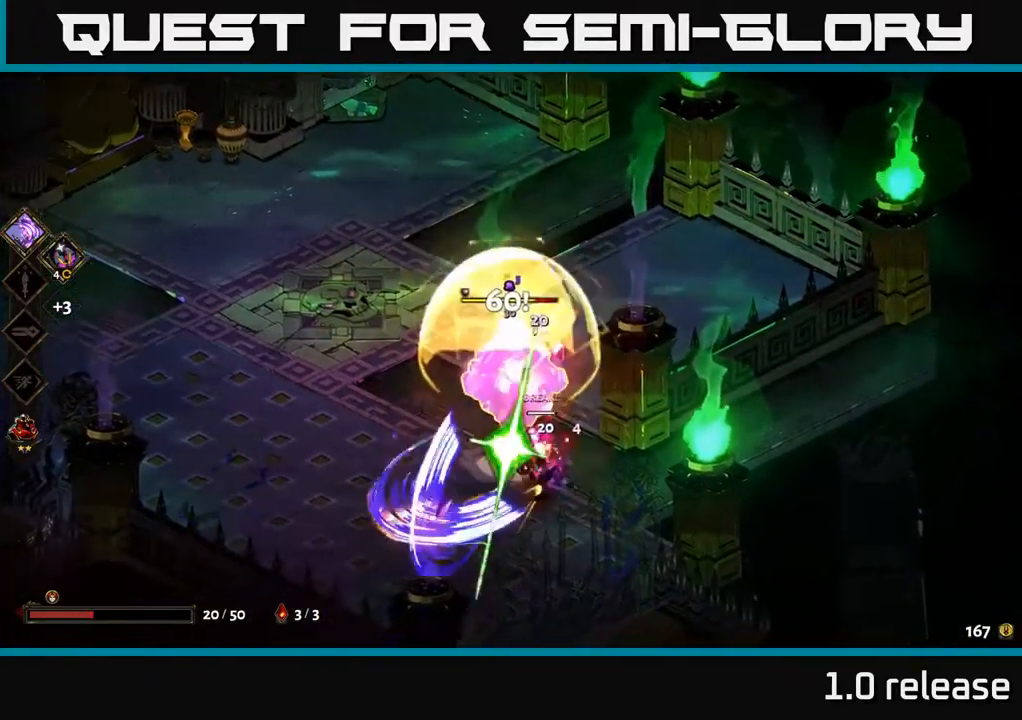
{"buttons": [], "left_stick": "center", "right_stick": "center", "events": [[83, "A", "up"], [83, "X", "up"], [83, "left_stick", "up-right"], [183, "X", "down"], [317, "X", "up"], [383, "left_stick", "center"], [400, "X", "down"], [500, "X", "up"]]}
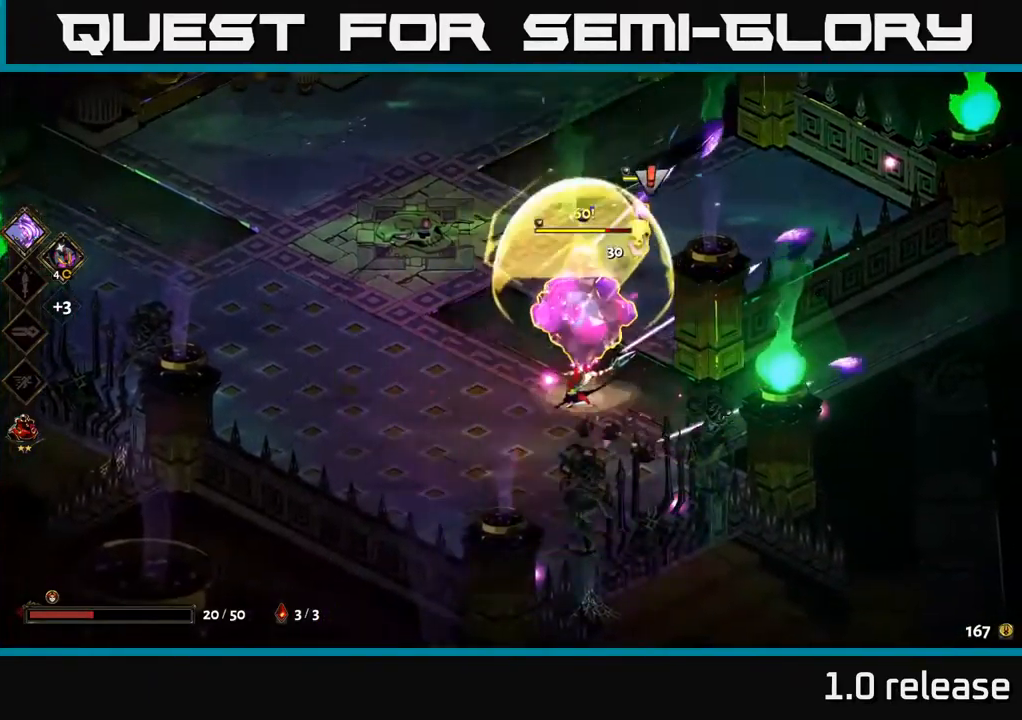
{"buttons": [], "left_stick": "up", "right_stick": "center", "events": [[117, "X", "down"], [233, "X", "up"], [400, "X", "down"], [450, "left_stick", "up"], [483, "X", "up"]]}
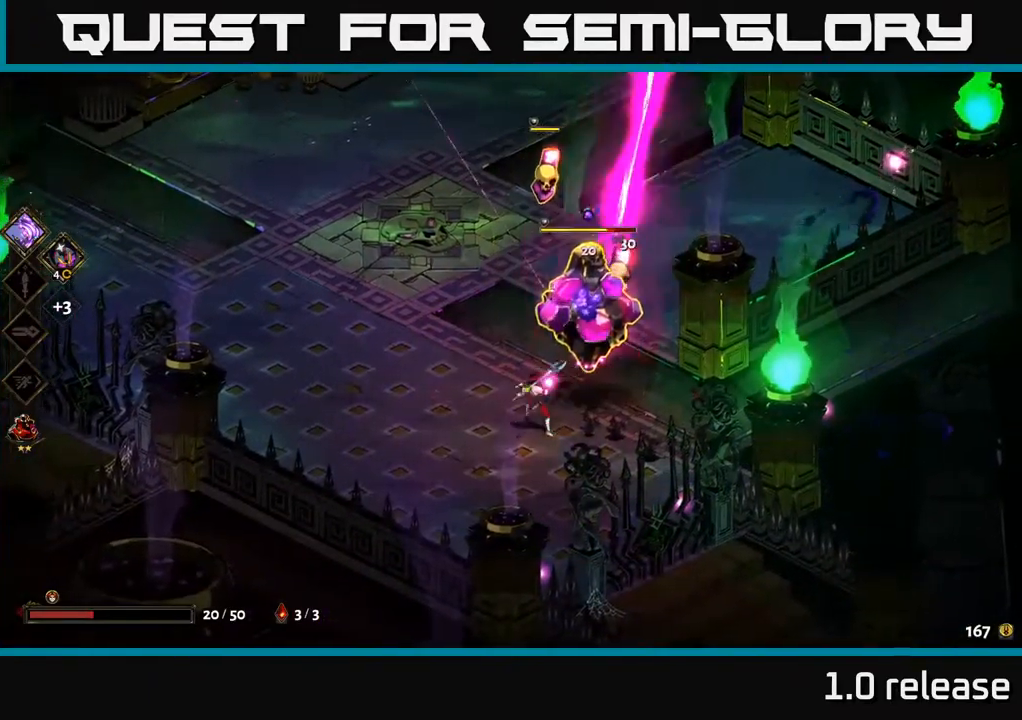
{"buttons": [], "left_stick": "down", "right_stick": "center", "events": [[84, "A", "down"], [167, "X", "down"], [300, "X", "up"], [384, "X", "down"], [400, "left_stick", "right"], [417, "A", "up"], [450, "left_stick", "down"], [500, "X", "up"]]}
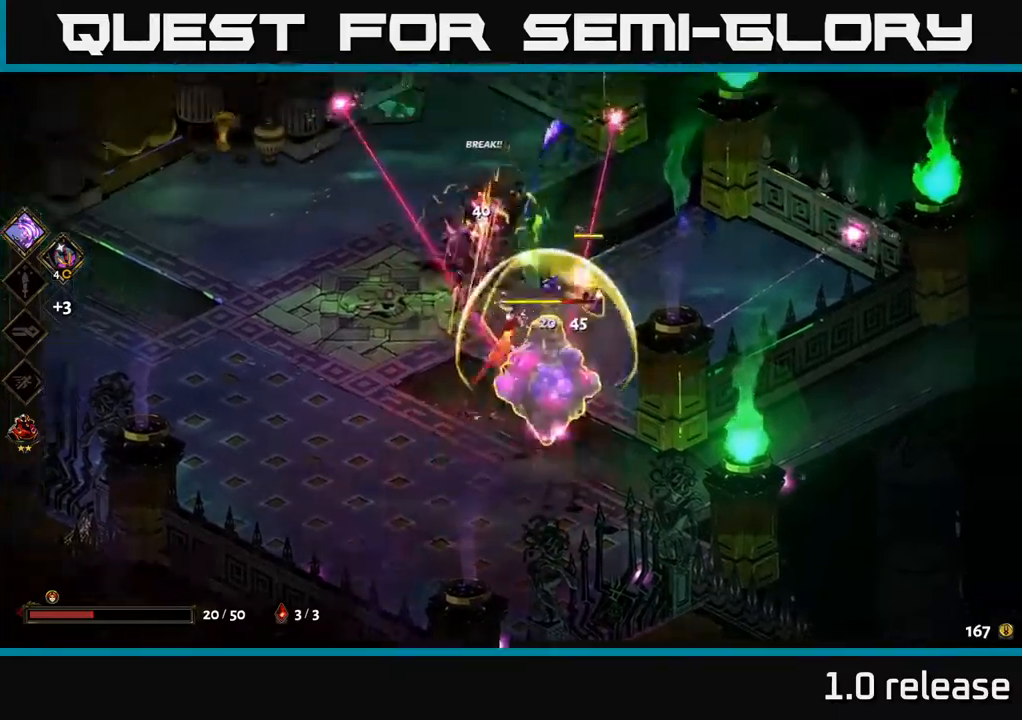
{"buttons": ["X"], "left_stick": "down", "right_stick": "center", "events": [[67, "X", "down"], [84, "A", "down"], [200, "X", "up"], [217, "A", "up"], [284, "A", "down"], [284, "X", "down"], [367, "X", "up"], [450, "A", "up"], [500, "X", "down"]]}
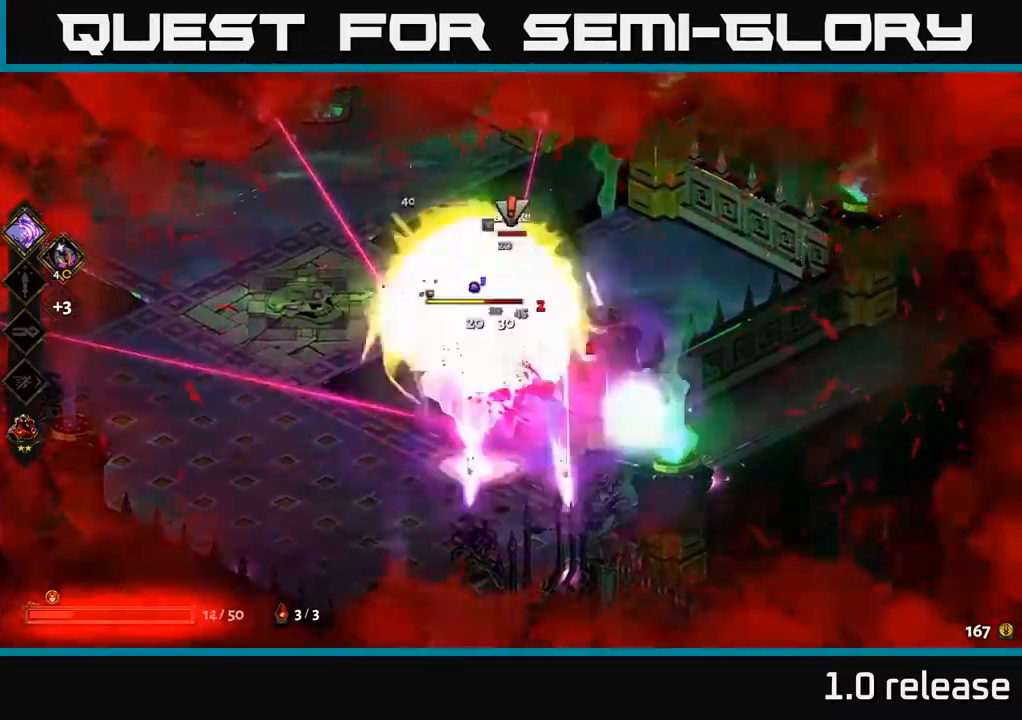
{"buttons": [], "left_stick": "down-left", "right_stick": "center", "events": [[50, "A", "down"], [67, "X", "up"], [117, "left_stick", "down-left"], [184, "A", "up"], [184, "X", "down"], [267, "X", "up"], [317, "A", "down"], [367, "X", "down"], [434, "A", "up"], [467, "X", "up"]]}
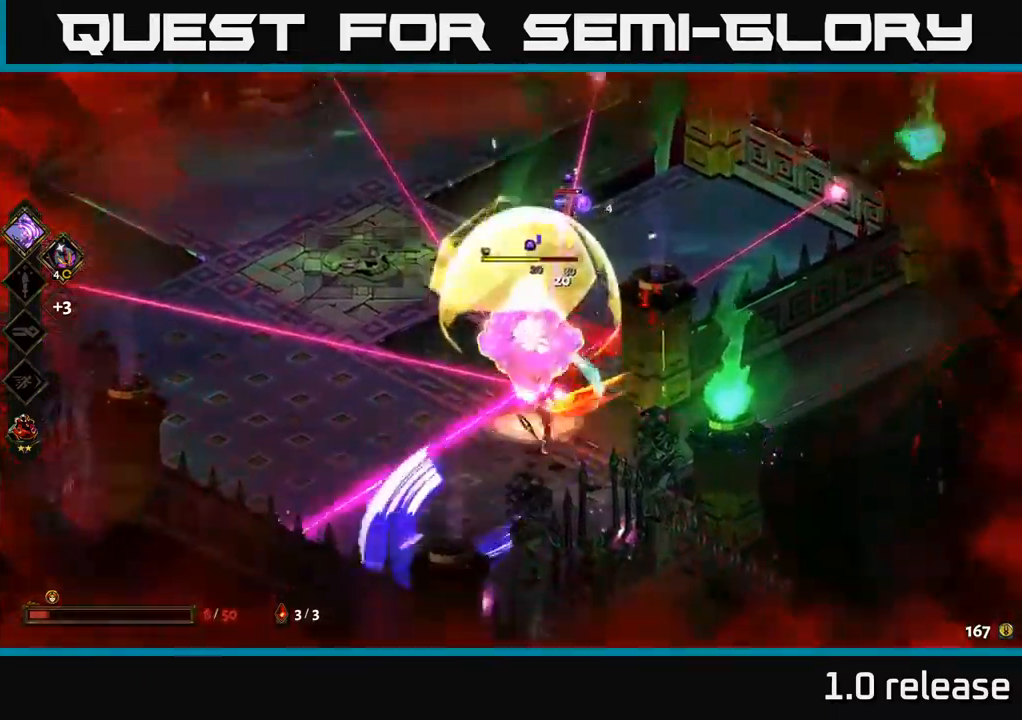
{"buttons": [], "left_stick": "up-right", "right_stick": "center", "events": [[17, "left_stick", "down"], [50, "A", "down"], [117, "X", "down"], [167, "A", "up"], [234, "X", "up"], [250, "left_stick", "up-right"], [334, "X", "down"], [450, "X", "up"]]}
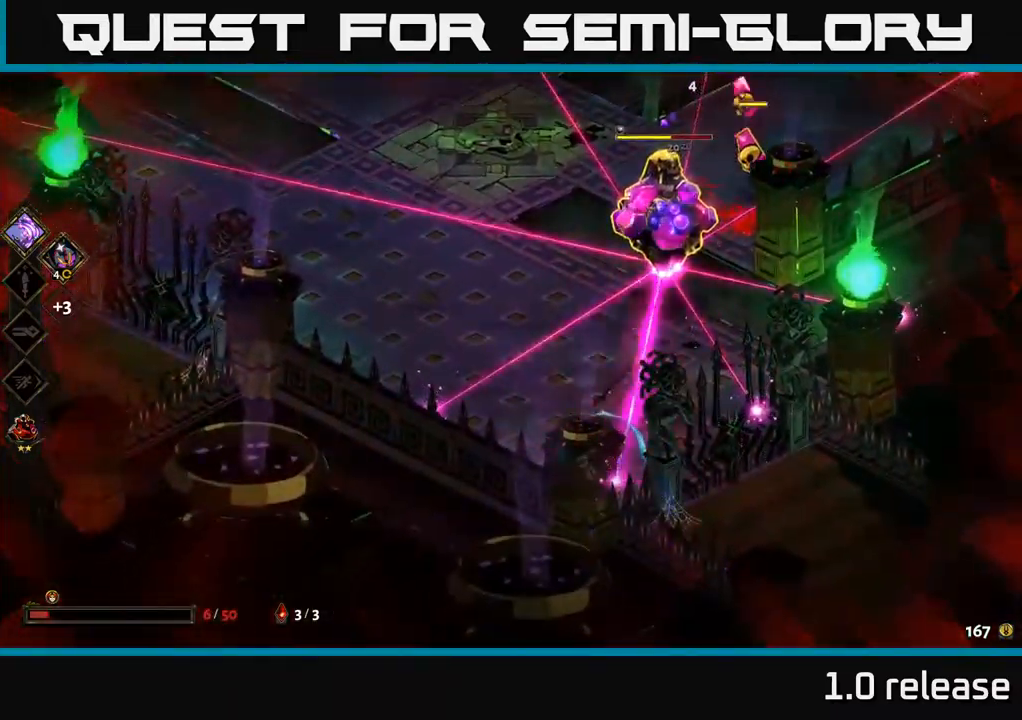
{"buttons": ["A"], "left_stick": "up-left", "right_stick": "center", "events": [[217, "left_stick", "center"], [367, "left_stick", "down-left"], [450, "A", "down"], [467, "left_stick", "up-left"]]}
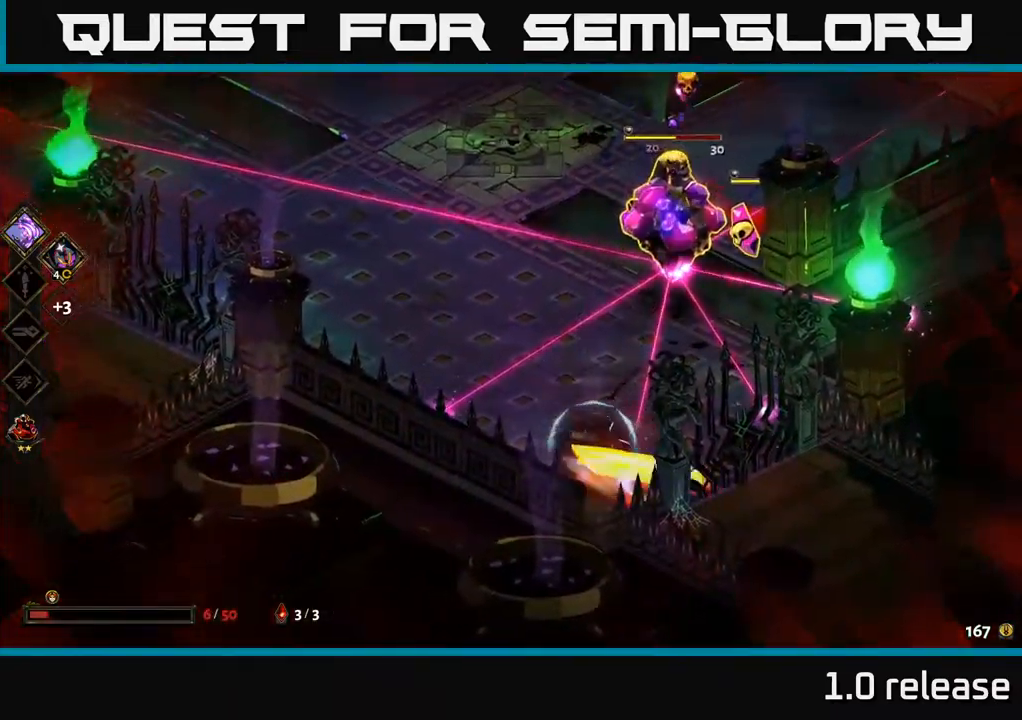
{"buttons": [], "left_stick": "right", "right_stick": "center", "events": [[100, "A", "up"], [184, "A", "down"], [250, "X", "down"], [250, "left_stick", "up-right"], [284, "A", "up"], [300, "left_stick", "right"], [400, "X", "up"]]}
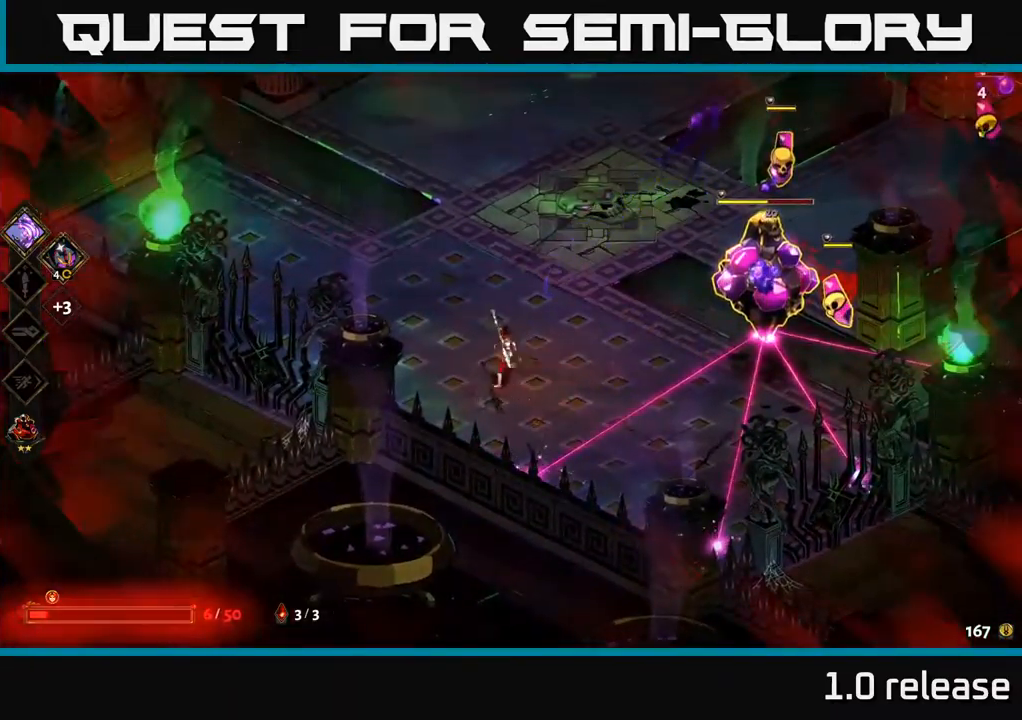
{"buttons": [], "left_stick": "right", "right_stick": "center", "events": [[17, "left_stick", "center"], [134, "Y", "down"], [167, "left_stick", "right"], [250, "Y", "up"]]}
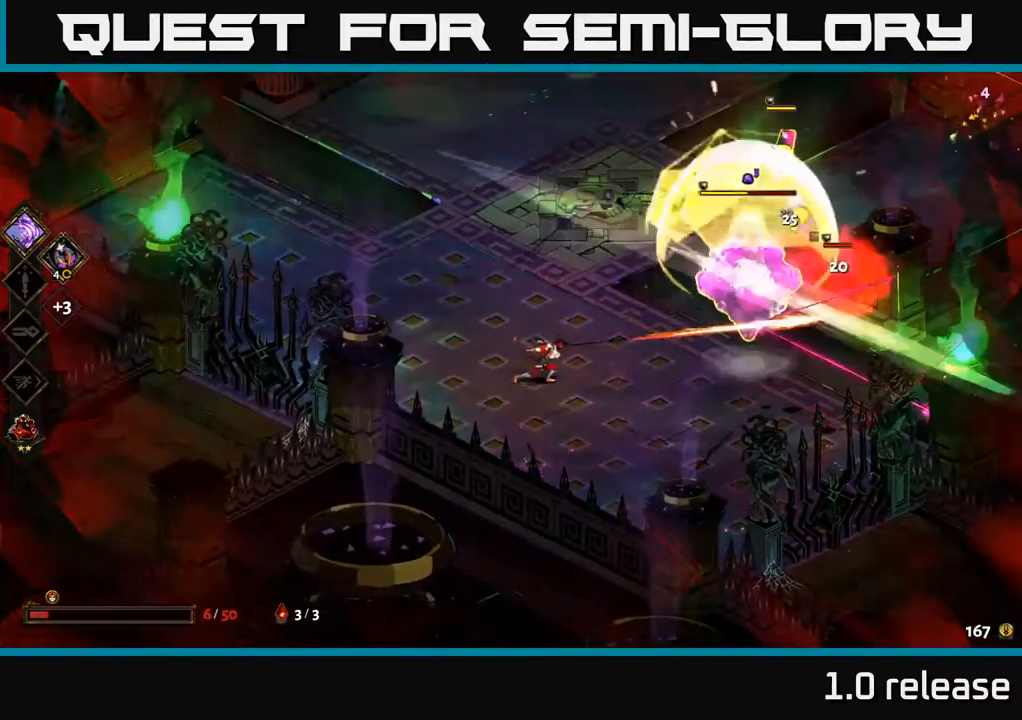
{"buttons": [], "left_stick": "up-right", "right_stick": "center", "events": [[167, "Y", "down"], [334, "Y", "up"], [334, "left_stick", "center"], [484, "left_stick", "up-right"]]}
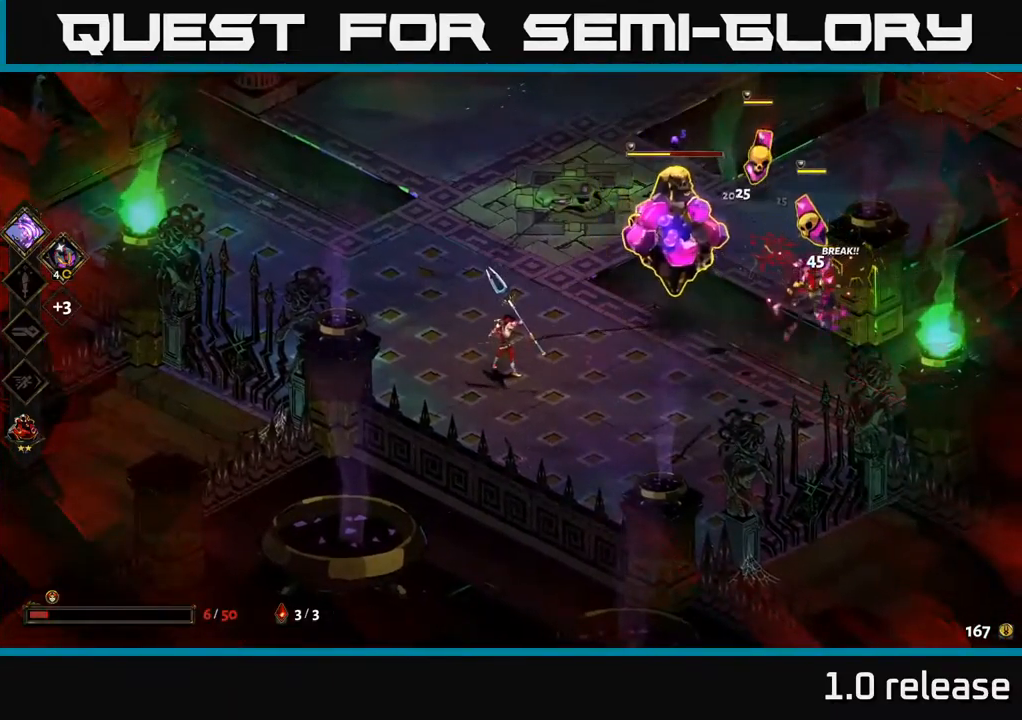
{"buttons": ["X"], "left_stick": "center", "right_stick": "center", "events": [[50, "A", "down"], [100, "X", "down"], [167, "A", "up"], [217, "X", "up"], [284, "X", "down"], [400, "X", "up"], [417, "left_stick", "center"], [500, "X", "down"]]}
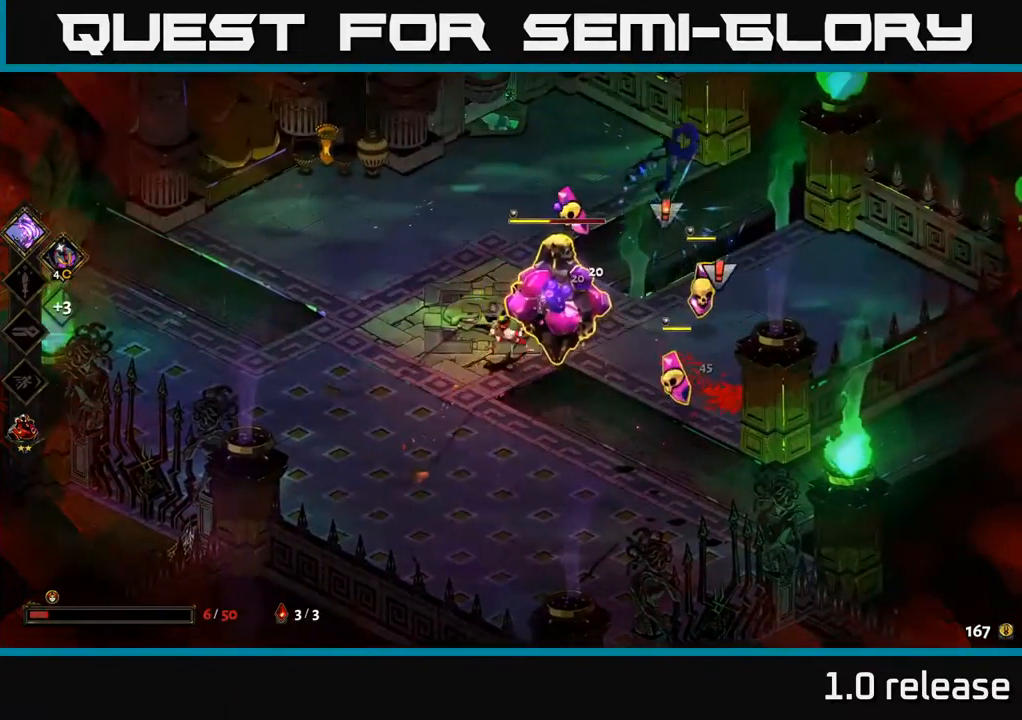
{"buttons": ["A", "X"], "left_stick": "right", "right_stick": "center", "events": [[84, "left_stick", "right"], [134, "X", "up"], [217, "X", "down"], [350, "X", "up"], [417, "A", "down"], [500, "X", "down"]]}
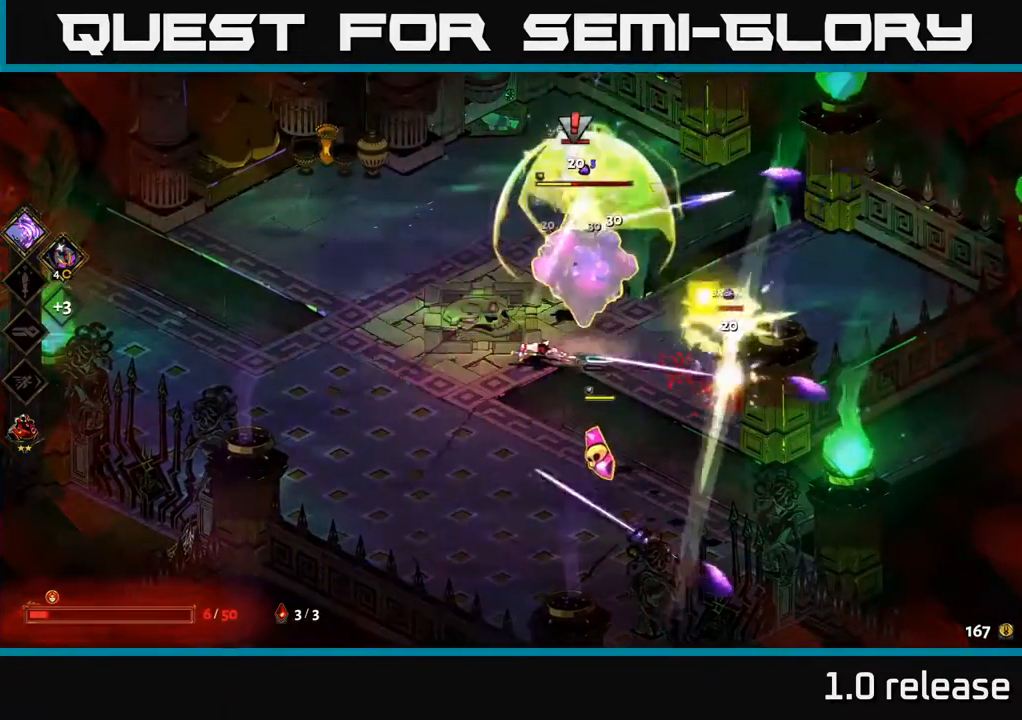
{"buttons": ["A", "X"], "left_stick": "down", "right_stick": "center", "events": [[17, "left_stick", "down-right"], [67, "A", "up"], [116, "A", "down"], [116, "X", "up"], [133, "A", "up"], [183, "left_stick", "down"], [216, "X", "down"], [333, "X", "up"], [433, "X", "down"], [500, "A", "down"]]}
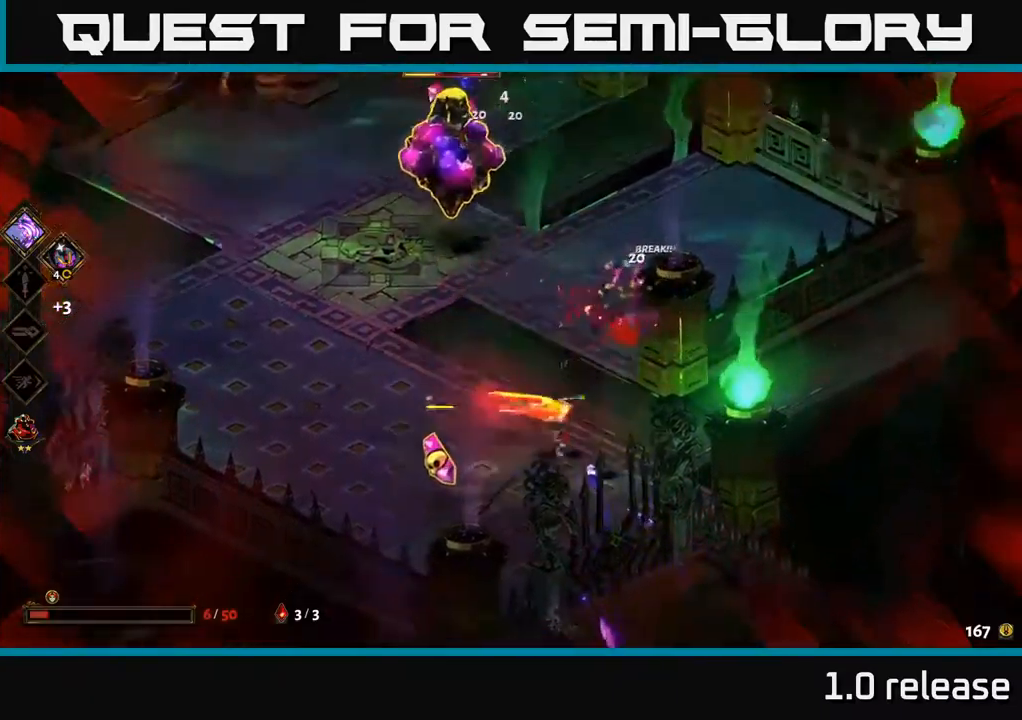
{"buttons": ["X"], "left_stick": "left", "right_stick": "center", "events": [[33, "X", "up"], [116, "left_stick", "down-left"], [150, "X", "down"], [166, "A", "up"], [250, "X", "up"], [416, "left_stick", "left"], [450, "X", "down"]]}
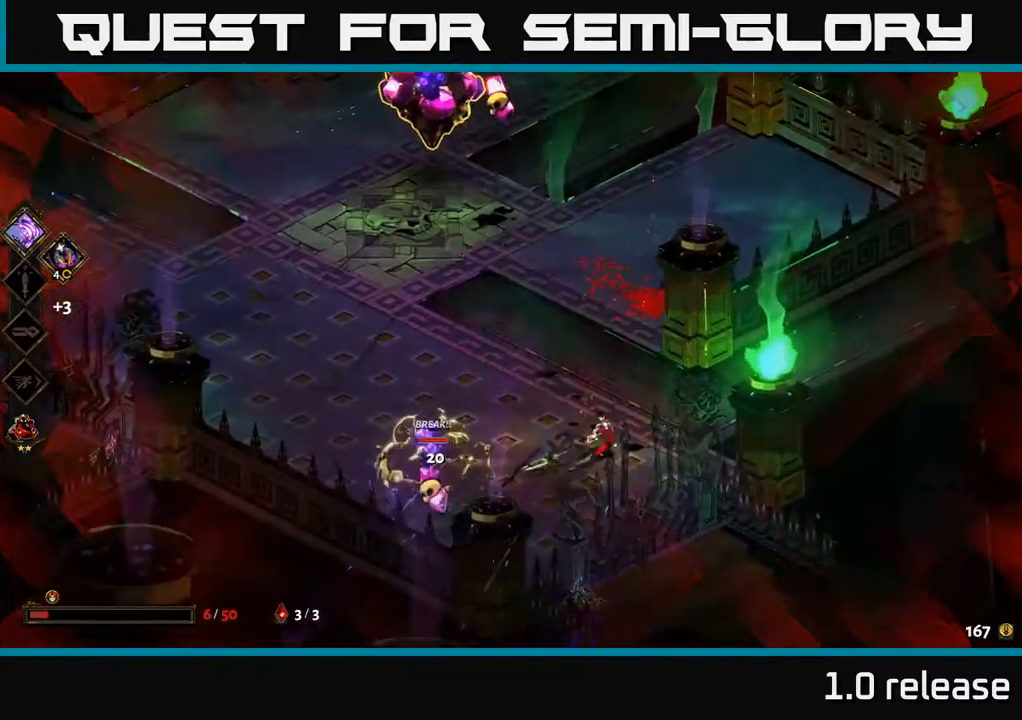
{"buttons": [], "left_stick": "down-left", "right_stick": "center", "events": [[83, "X", "up"], [133, "A", "down"], [283, "X", "down"], [316, "A", "up"], [400, "X", "up"], [416, "left_stick", "down-left"]]}
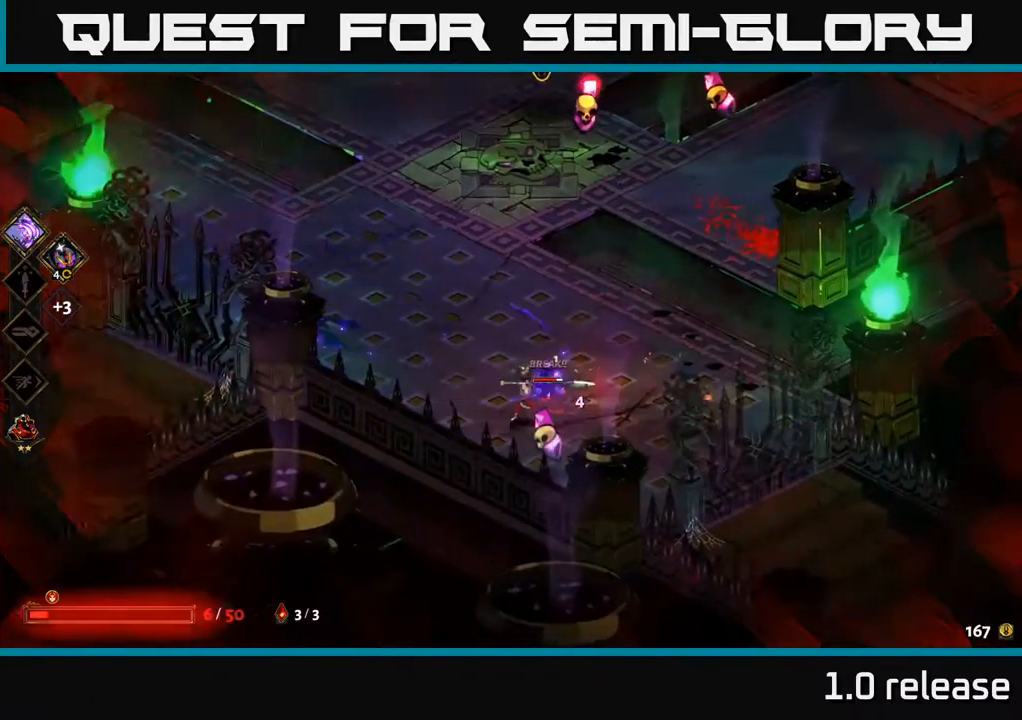
{"buttons": [], "left_stick": "up", "right_stick": "center", "events": [[133, "X", "down"], [183, "left_stick", "down"], [250, "X", "up"], [433, "left_stick", "center"], [500, "left_stick", "up"]]}